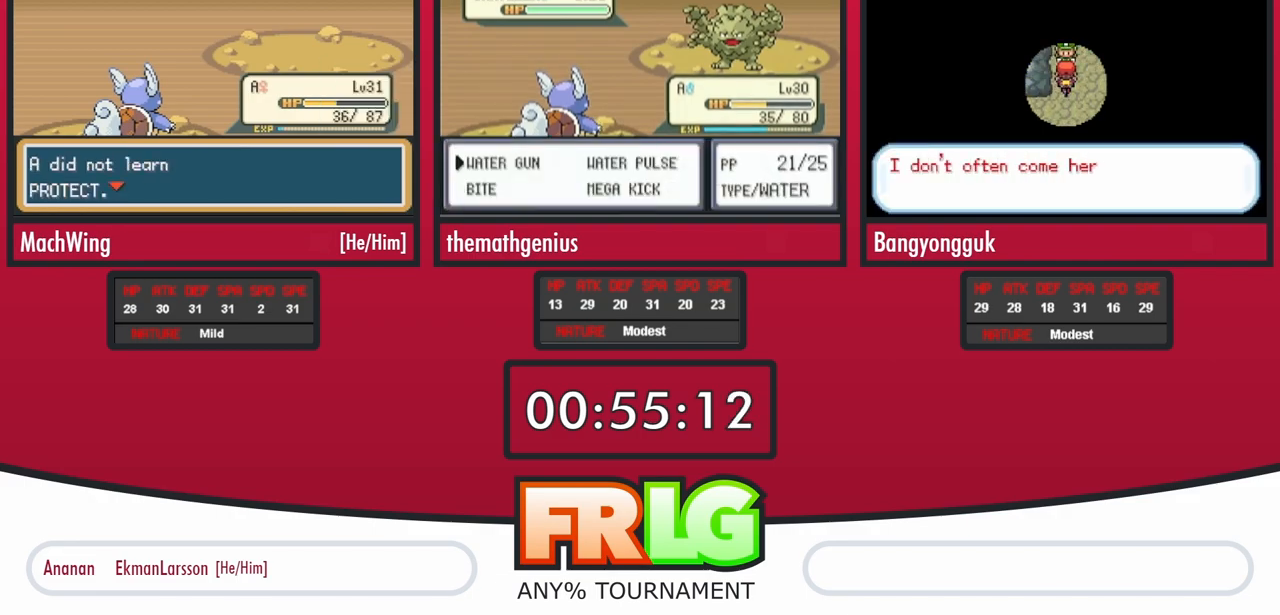
Gameplay with a controller (Nintendo layout); each line is a JSON object with the inputs held at the frame after it (dt_ms = milliseconds from this image to that frame). "events" lists button and stick changes between this image and that frame as [ms after this image, input, new state], when the widget could be followed in between. Not read: A L3 R3 START.
{"dt_ms": 500, "buttons": [], "events": []}
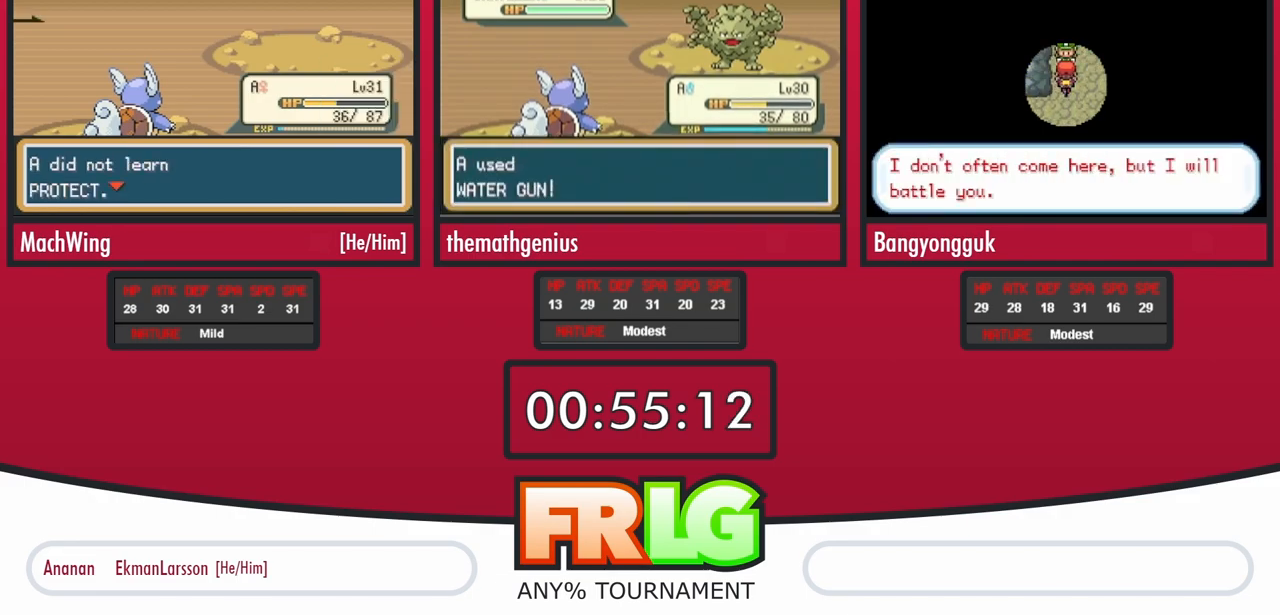
{"dt_ms": 500, "buttons": ["B"]}
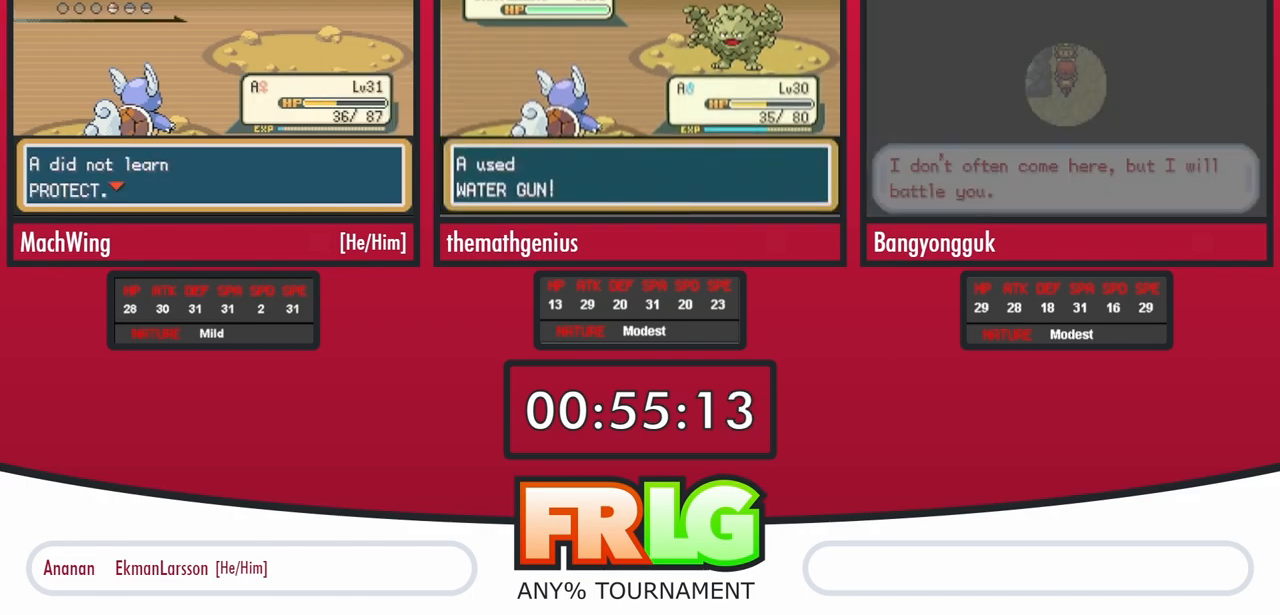
{"dt_ms": 500, "buttons": [], "events": [[33, "B", "up"], [133, "B", "down"], [200, "B", "up"], [433, "B", "down"], [500, "B", "up"]]}
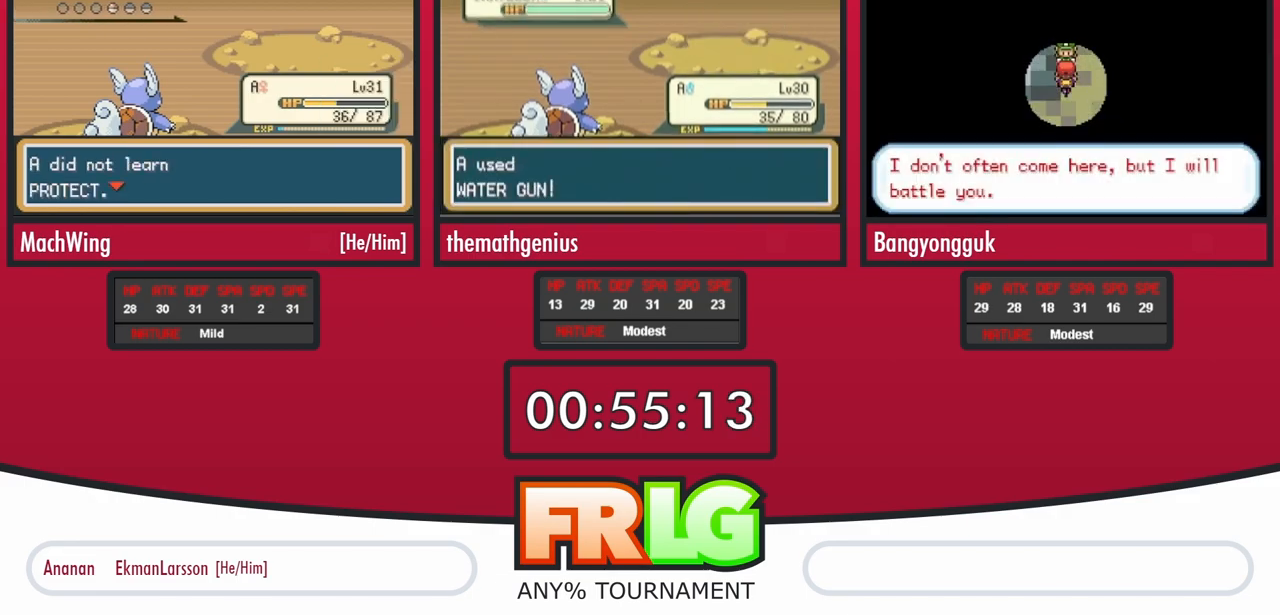
{"dt_ms": 1000, "buttons": []}
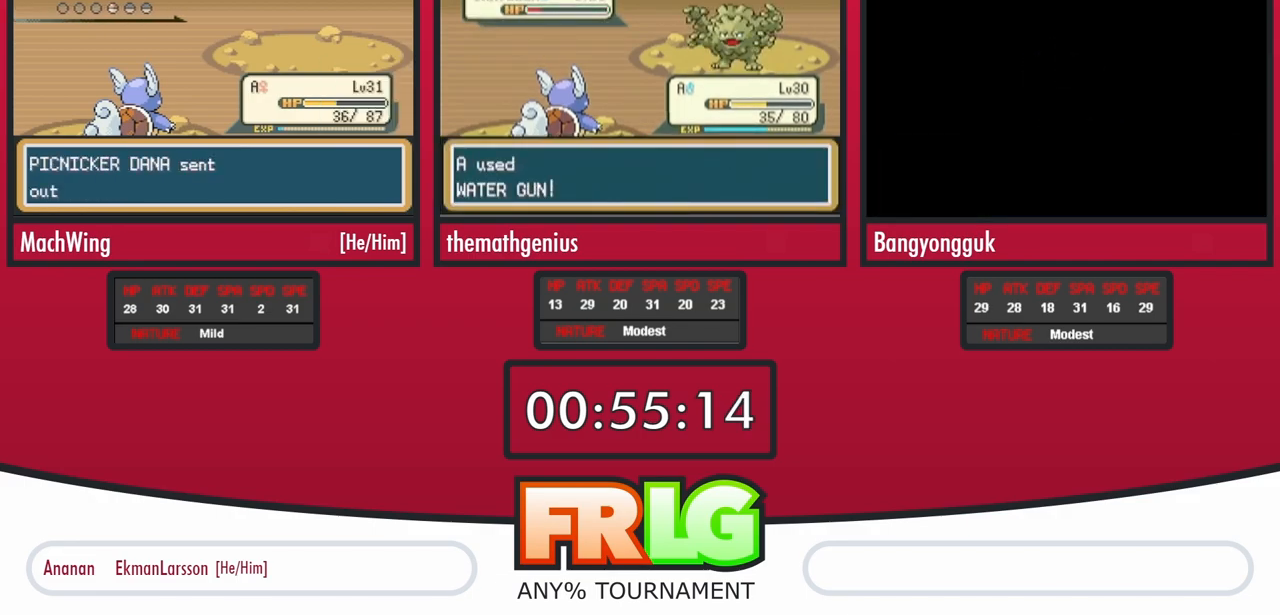
{"dt_ms": 1000, "buttons": []}
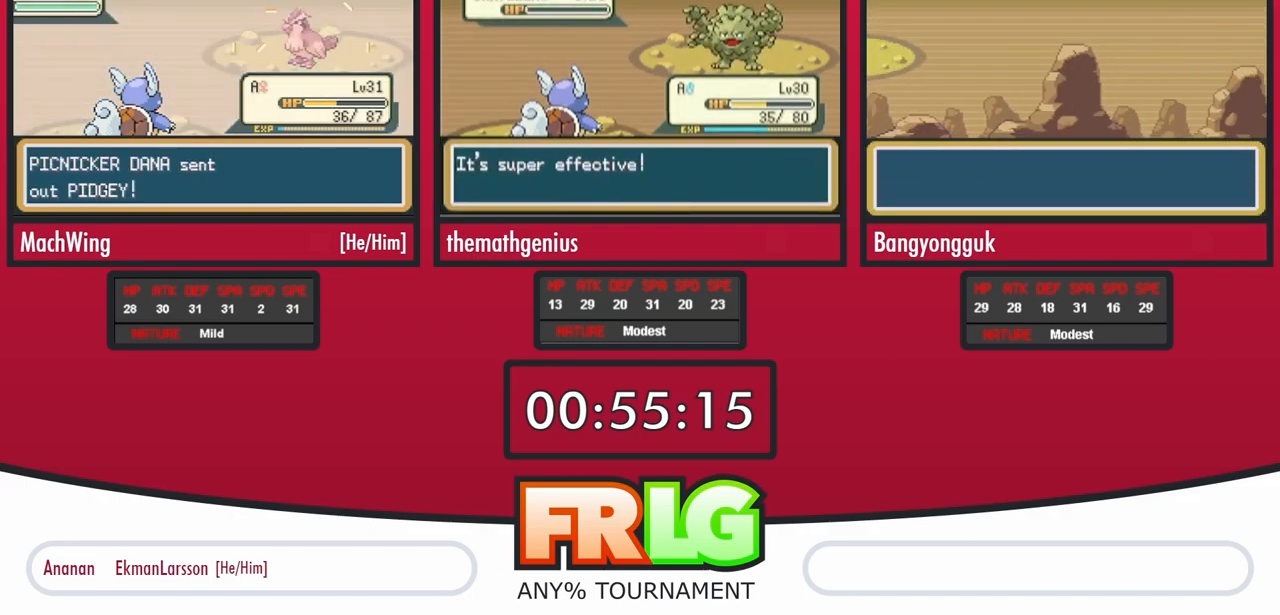
{"dt_ms": 500, "buttons": []}
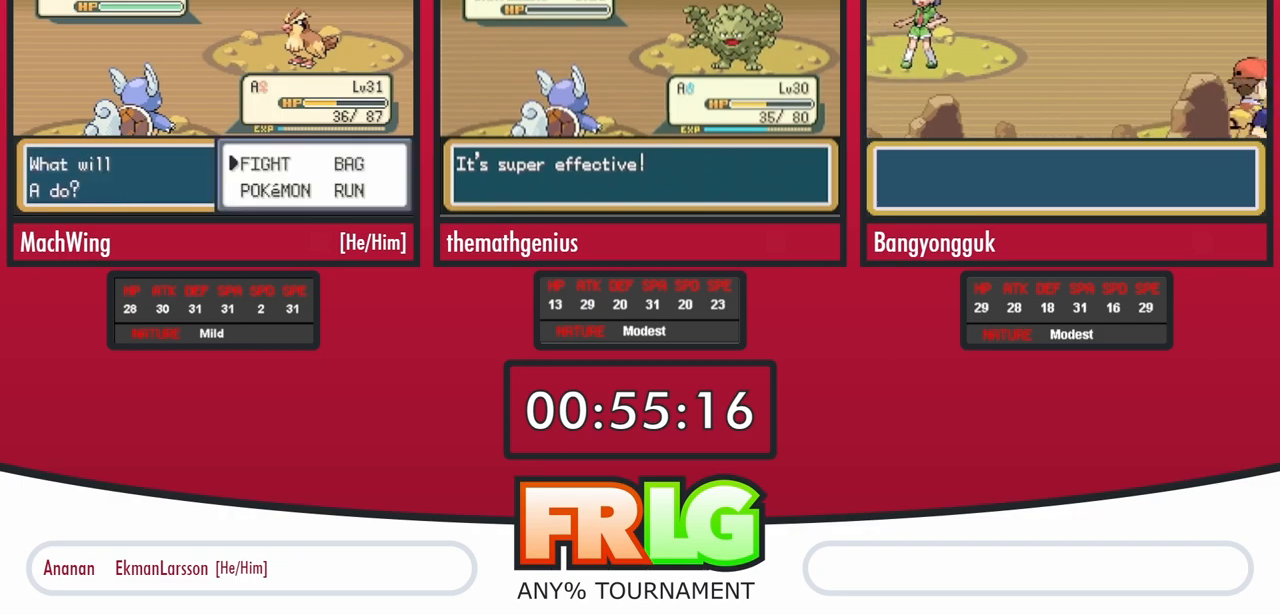
{"dt_ms": 1000, "buttons": []}
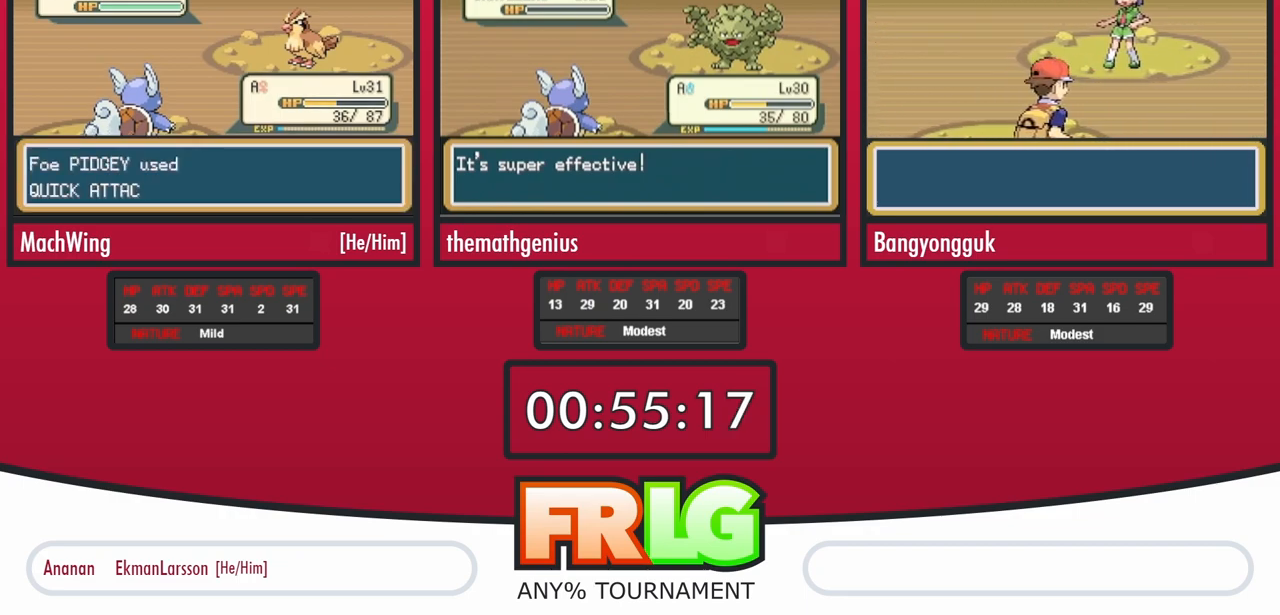
{"dt_ms": 500, "buttons": [], "events": []}
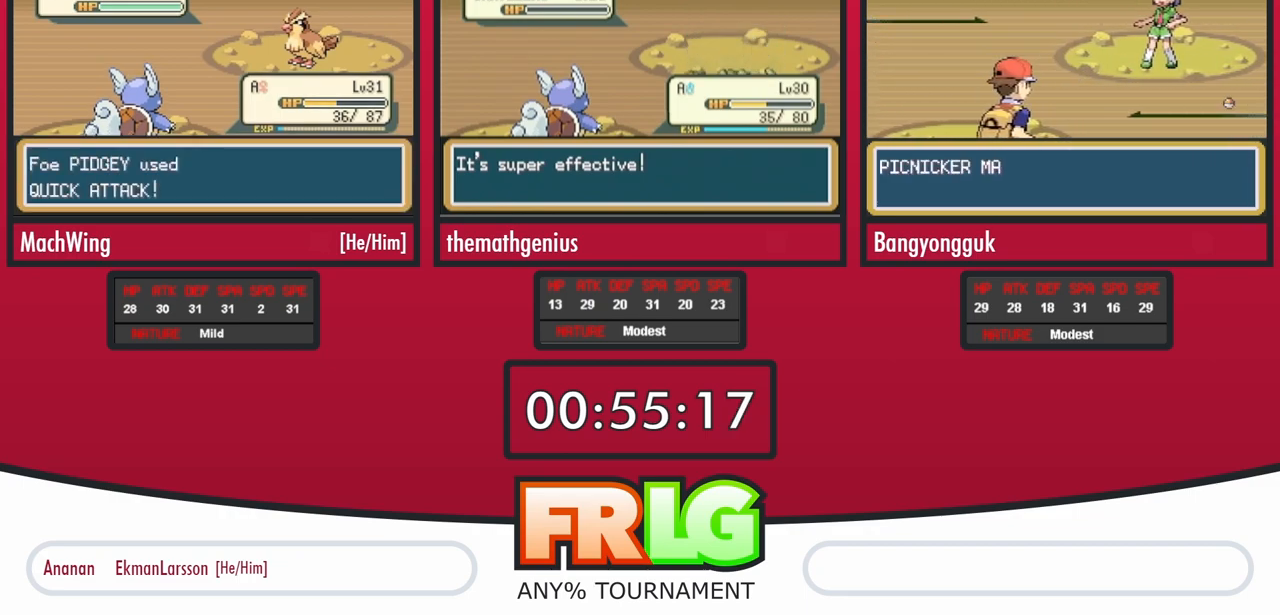
{"dt_ms": 500, "buttons": [], "events": []}
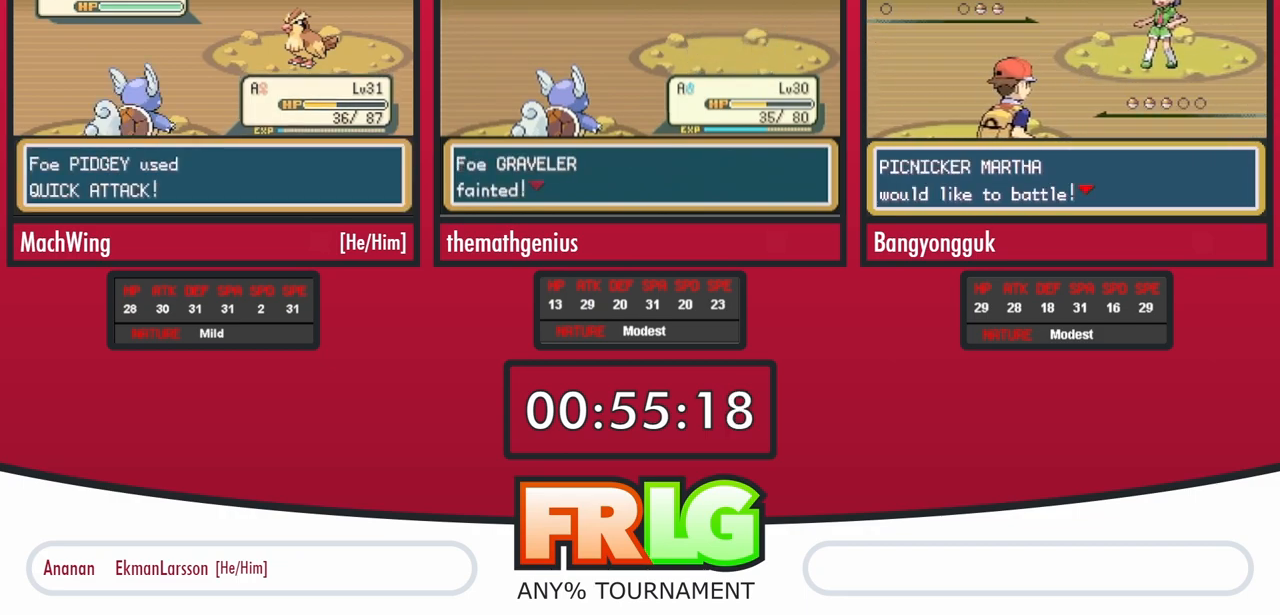
{"dt_ms": 500, "buttons": [], "events": []}
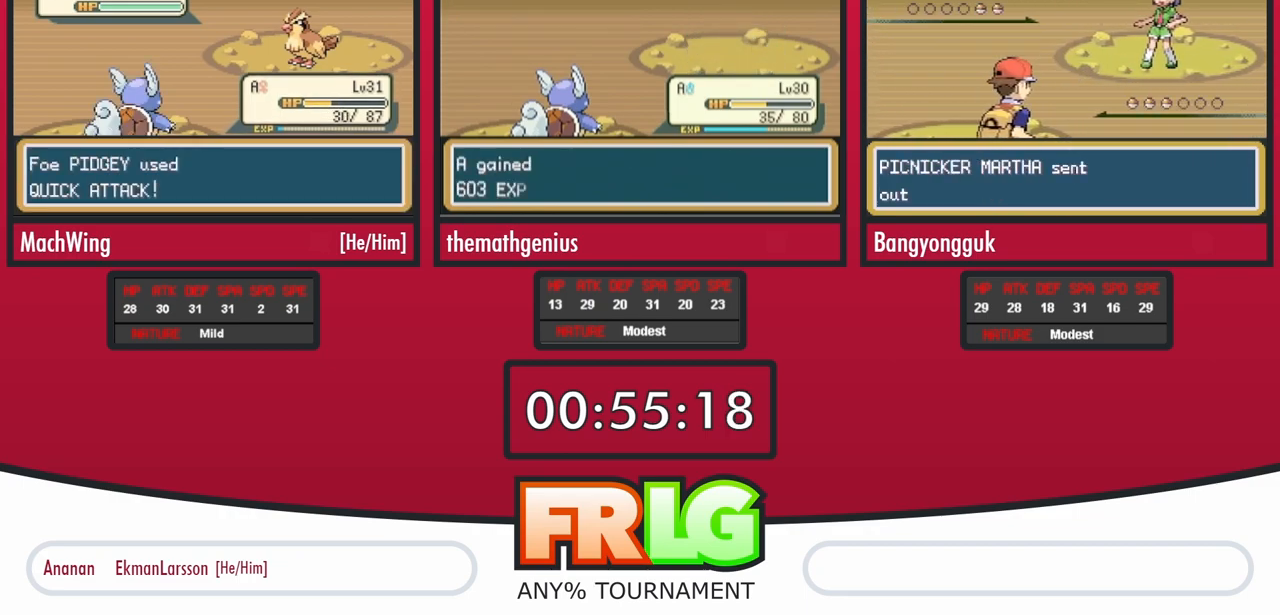
{"dt_ms": 1000, "buttons": ["B"]}